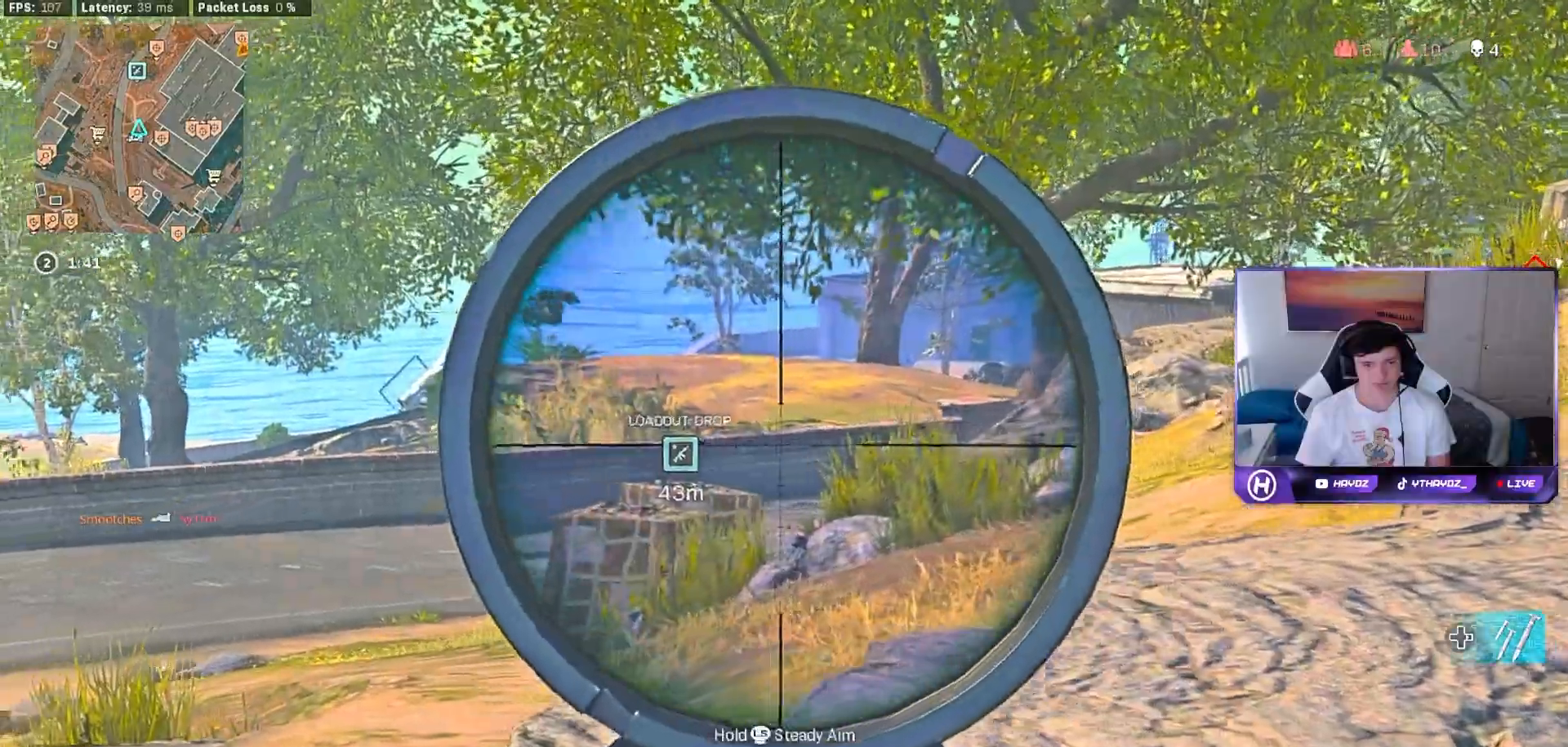
Gameplay with a controller (Xbox layout); each line is a JSON object with the inputs held at the frame after it. "events" lists button and stick changes between this image and that frame as [ms after this image, input, new state], when the widget could be followed in between.
{"buttons": ["L2"], "left_stick": "down", "right_stick": "down-left", "events": [[250, "left_stick", "center"], [317, "left_stick", "left"], [367, "left_stick", "down-left"], [483, "left_stick", "down"]]}
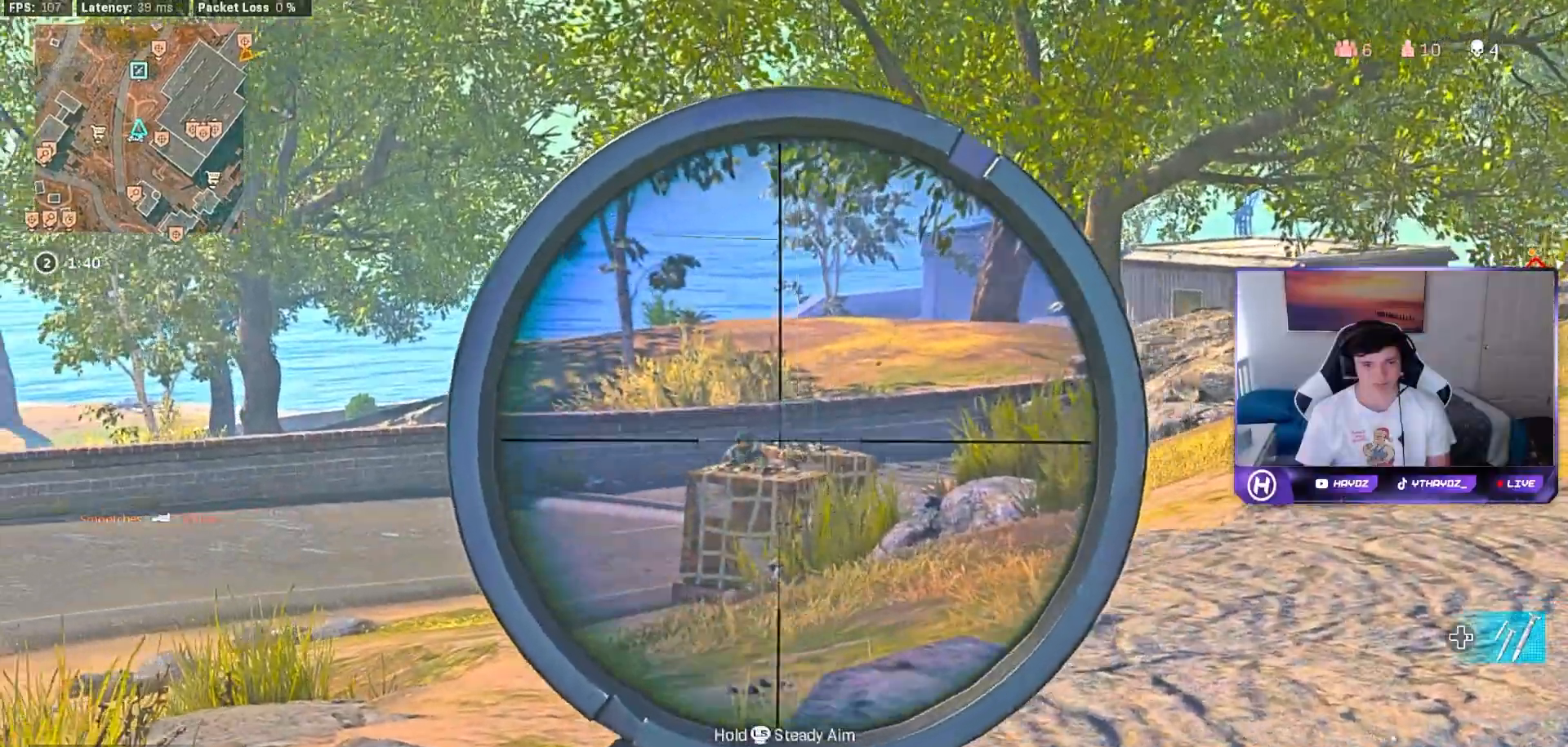
{"buttons": ["R2"], "left_stick": "right", "right_stick": "down-right", "events": [[50, "right_stick", "center"], [150, "left_stick", "down-right"], [233, "right_stick", "down-left"], [367, "R2", "down"], [383, "right_stick", "down-right"], [400, "L2", "up"], [483, "left_stick", "right"]]}
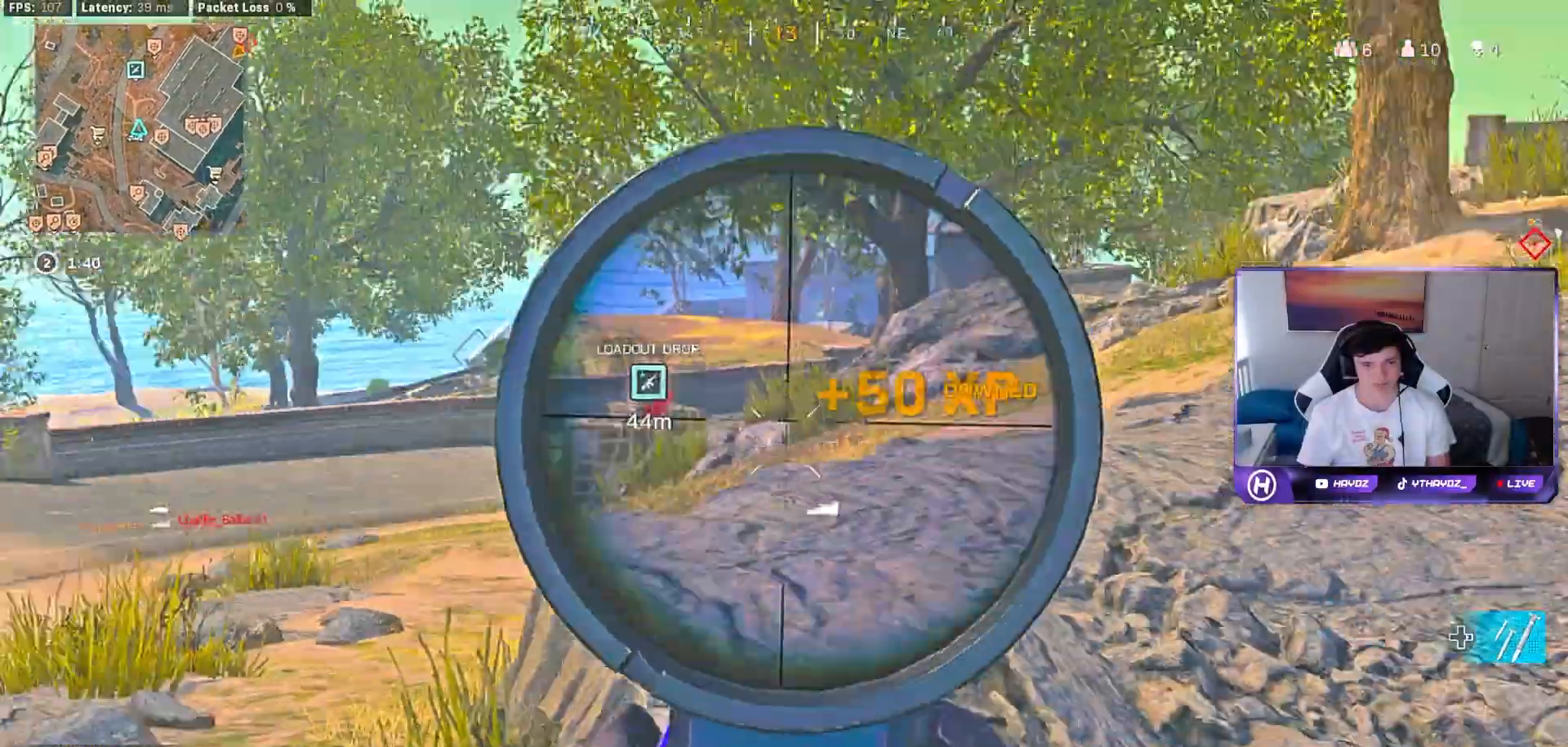
{"buttons": ["L3"], "left_stick": "up-right", "right_stick": "left", "events": [[17, "R2", "up"], [67, "right_stick", "right"], [117, "left_stick", "up-right"], [250, "L3", "down"], [317, "right_stick", "center"], [333, "L3", "up"], [383, "right_stick", "left"], [500, "L3", "down"]]}
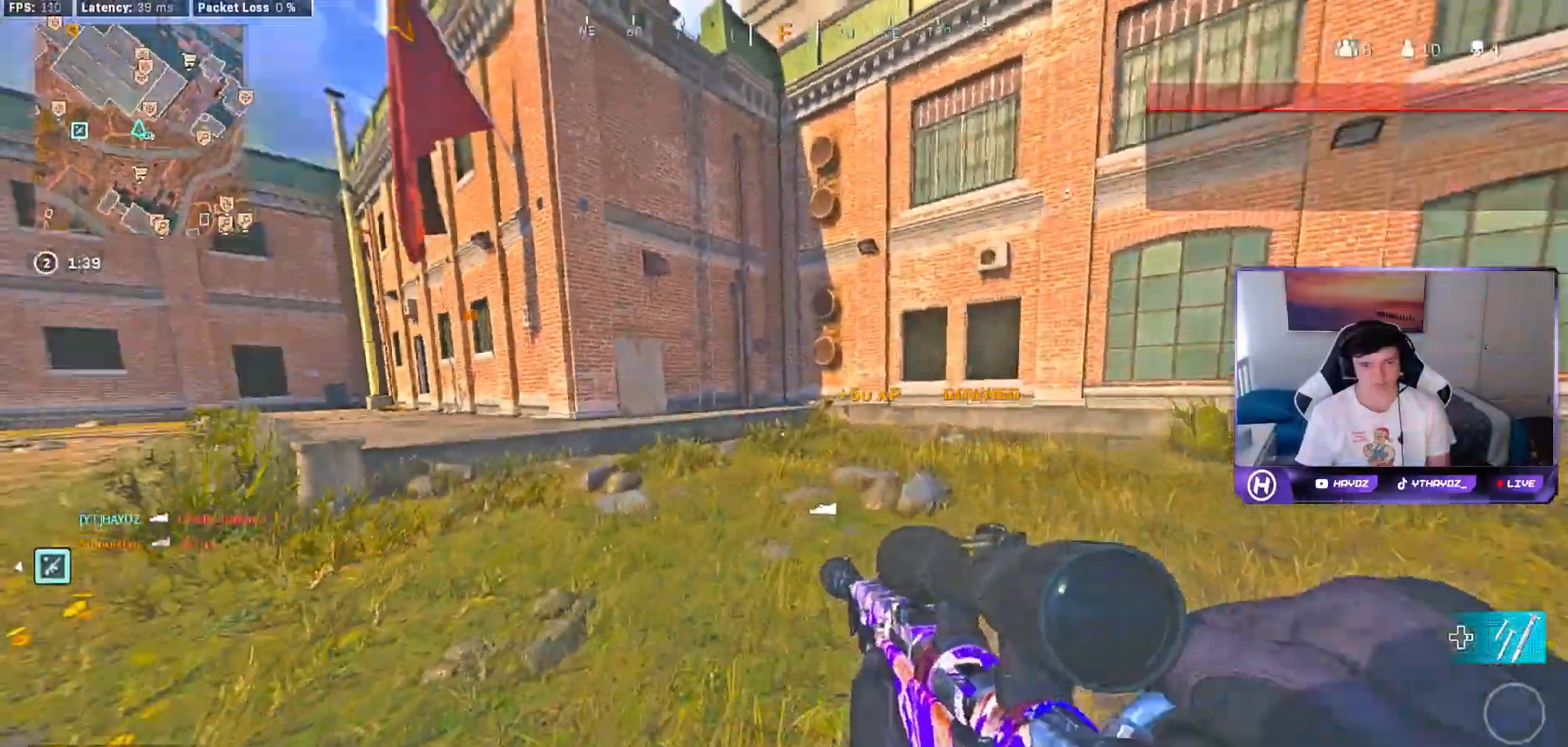
{"buttons": [], "left_stick": "up", "right_stick": "left", "events": [[67, "L3", "up"], [200, "L3", "down"], [200, "left_stick", "up"], [217, "R3", "down"], [283, "L3", "up"], [300, "R3", "up"], [300, "right_stick", "down-left"], [400, "R3", "down"], [400, "right_stick", "left"], [467, "R3", "up"]]}
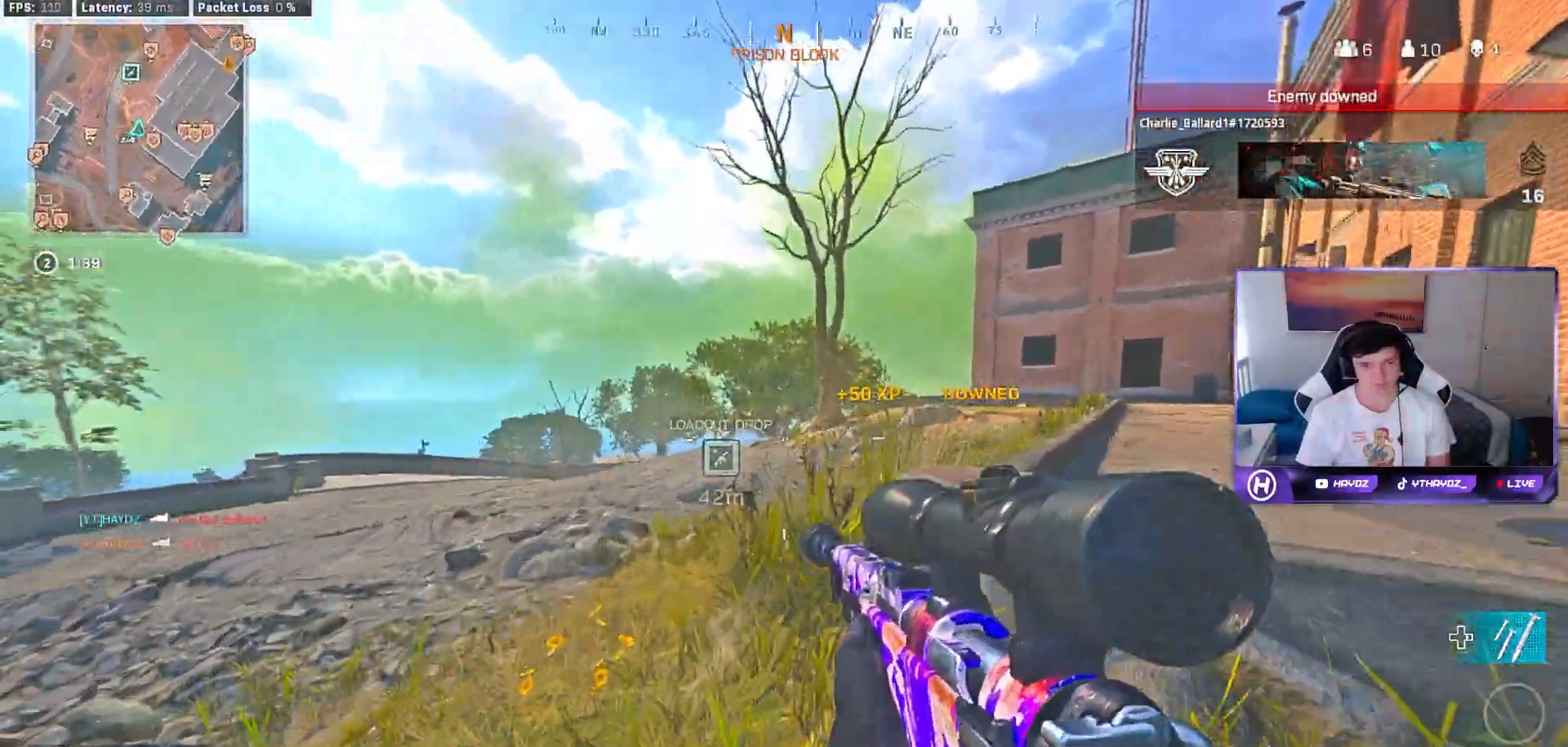
{"buttons": [], "left_stick": "up-right", "right_stick": "down-left", "events": [[17, "left_stick", "up-left"], [83, "R3", "down"], [83, "right_stick", "down-left"], [133, "R3", "up"], [267, "left_stick", "up-right"], [333, "L3", "down"], [383, "Y", "down"], [417, "L3", "up"], [450, "Y", "up"]]}